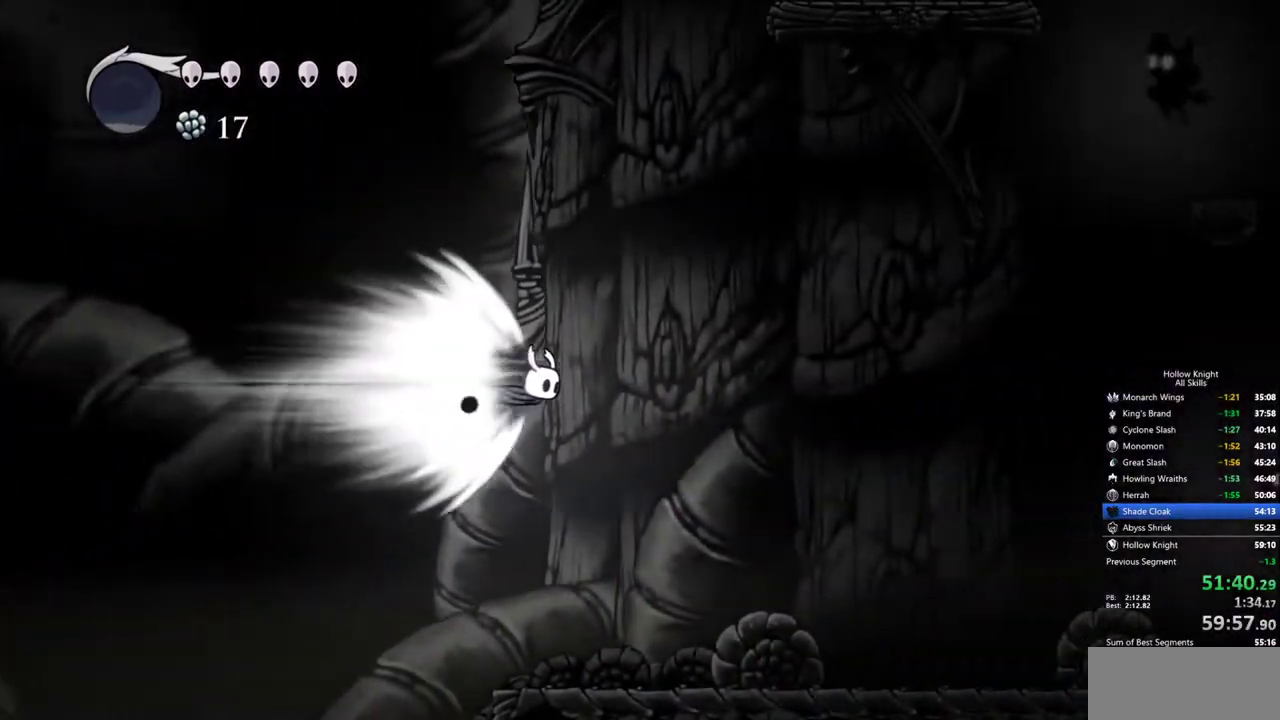
Gameplay with keyboard; each line is a JSON object with the keys held at the frame after it. "events" lists presses ("down") and releases ("up") of "cdash", "dash", "dnail", "down", "heal", "inv", "jump", "left", "nail", "right", "spell" and "up" between this image and that frame as [ms after this image, input, new state], when the widget could be followed in between. No other keys are recorded. Mouse input is not recorded. Key names are as the overlay labels them; some are game actions (e.g. jump) rather than physical keys.
{"keys": ["left"], "events": [[300, "cdash", "down"], [450, "cdash", "up"], [450, "left", "down"]]}
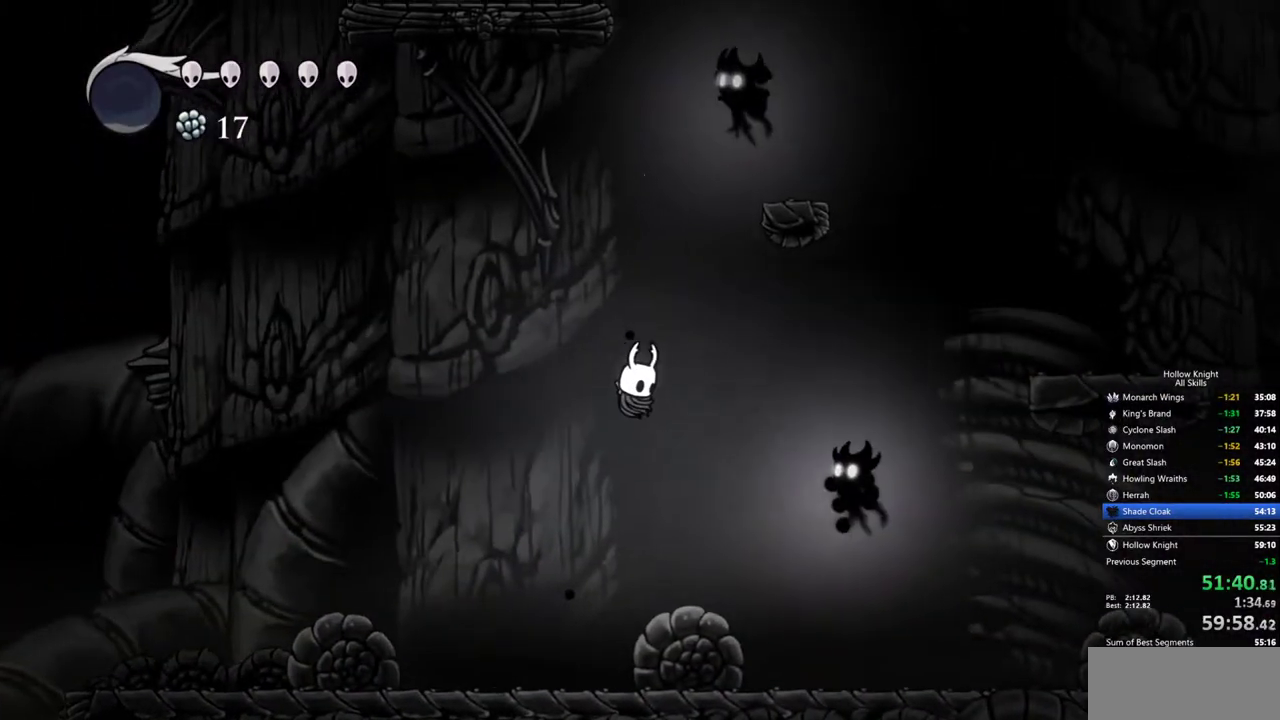
{"keys": ["left"], "events": []}
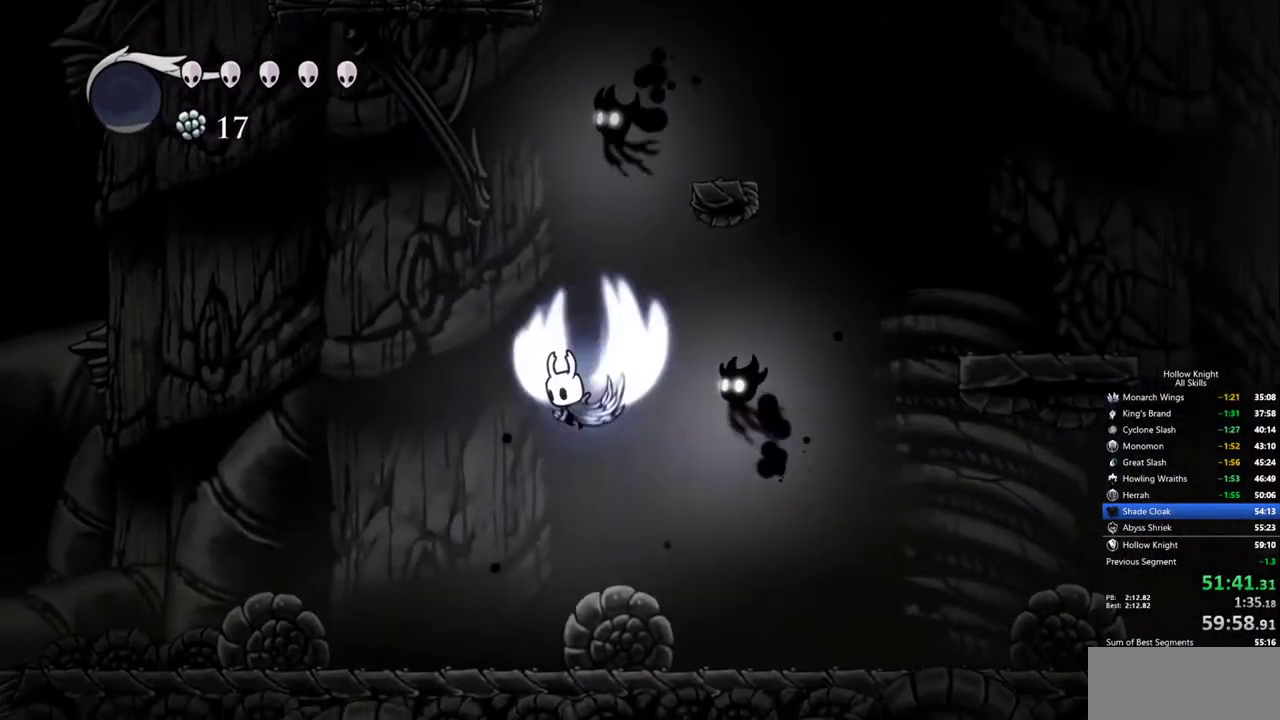
{"keys": ["down", "right"], "events": [[233, "down", "down"], [233, "right", "down"], [283, "left", "up"]]}
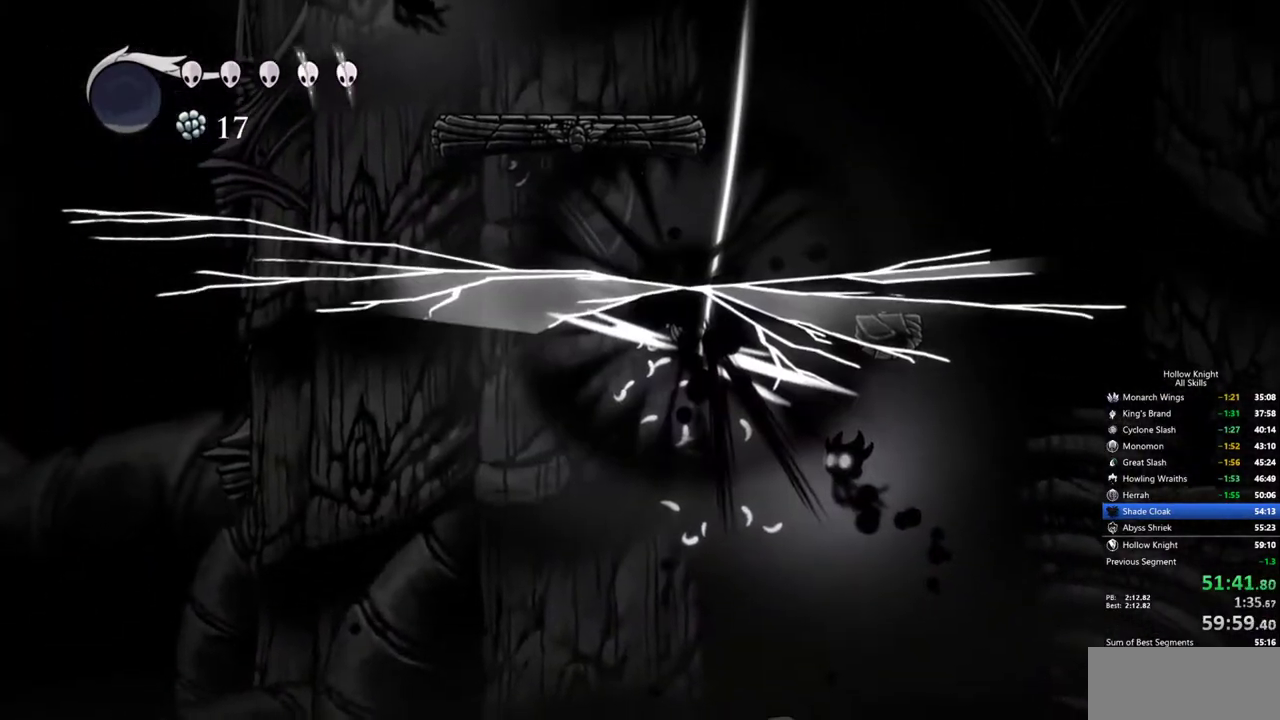
{"keys": ["down", "right"], "events": []}
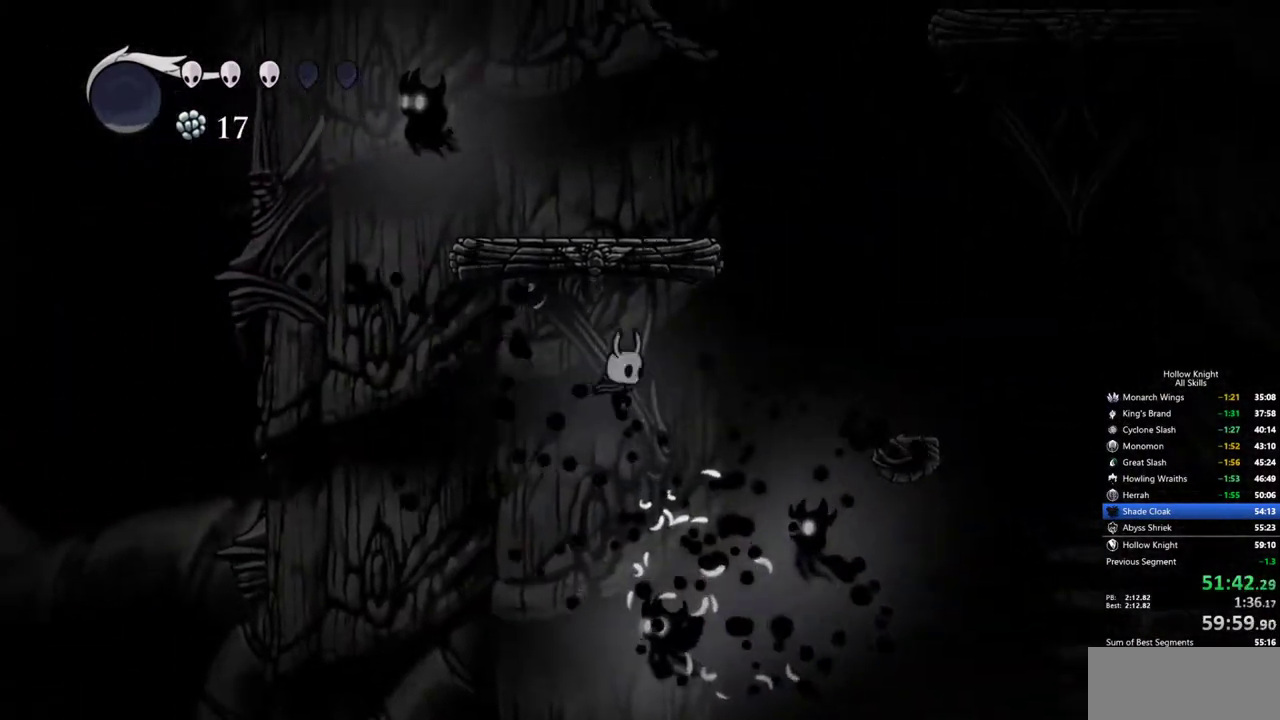
{"keys": ["down", "right"], "events": []}
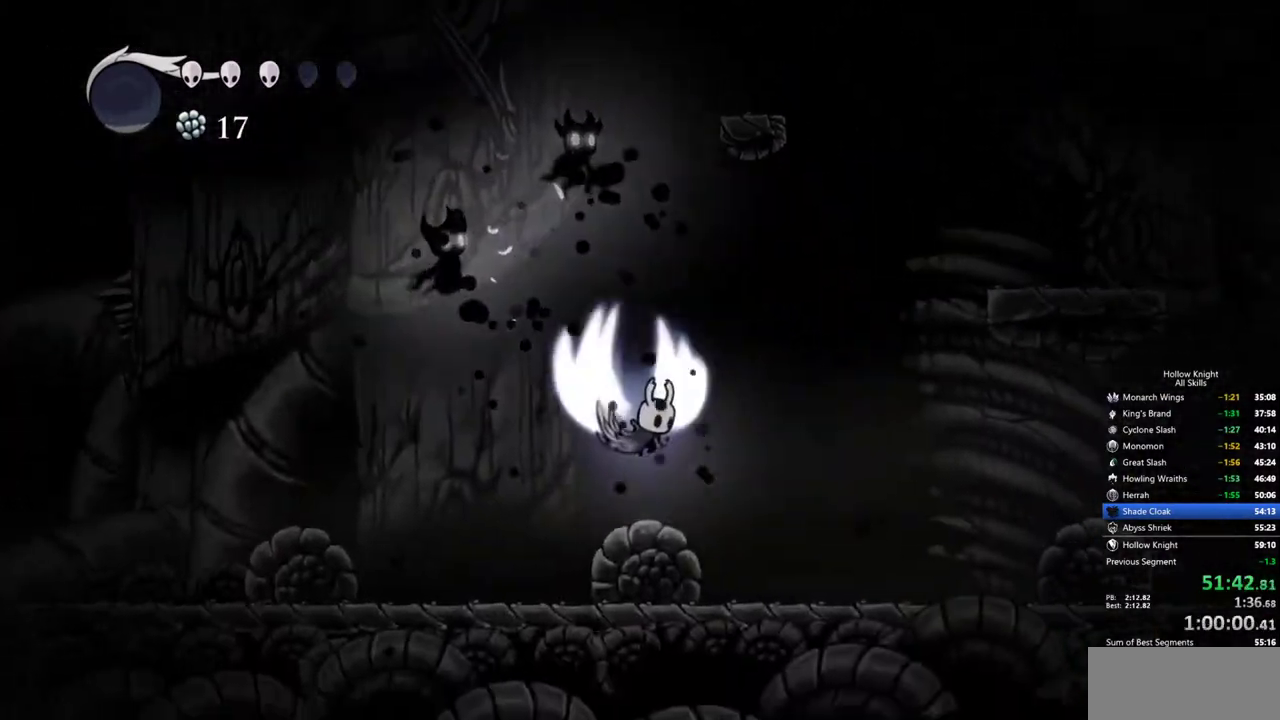
{"keys": ["down", "right"], "events": []}
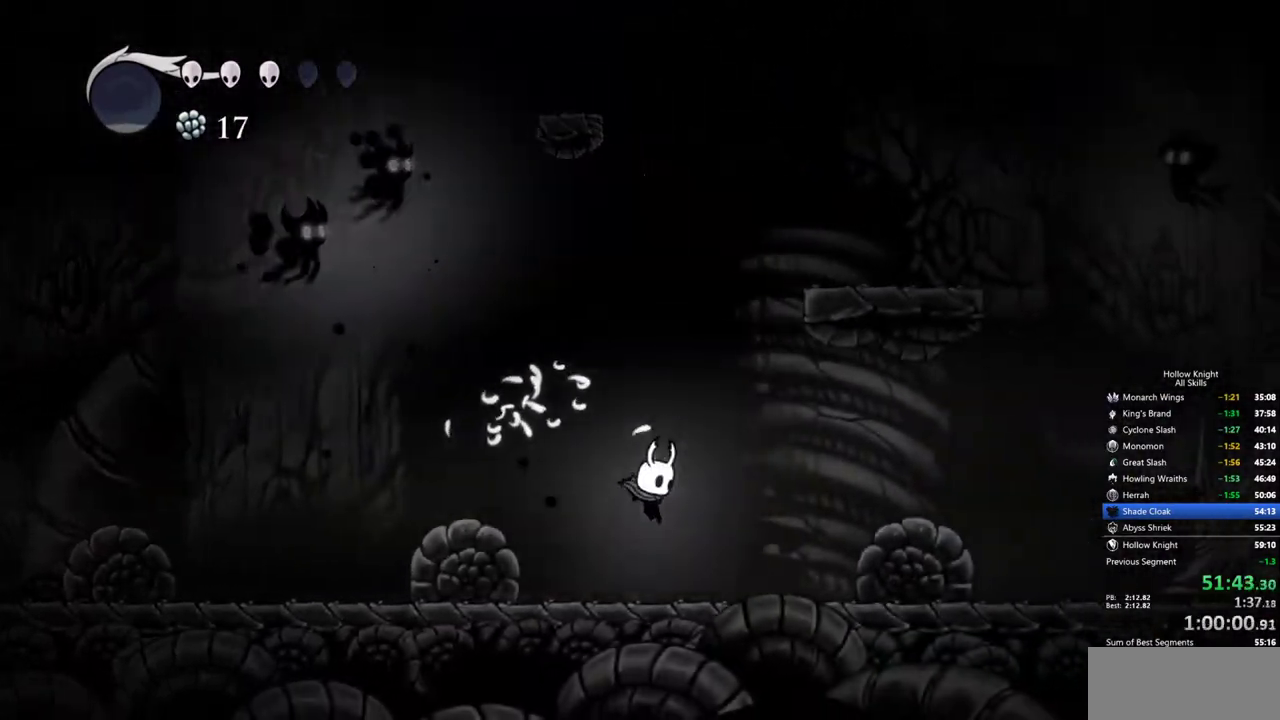
{"keys": [], "events": [[17, "down", "up"], [117, "right", "up"]]}
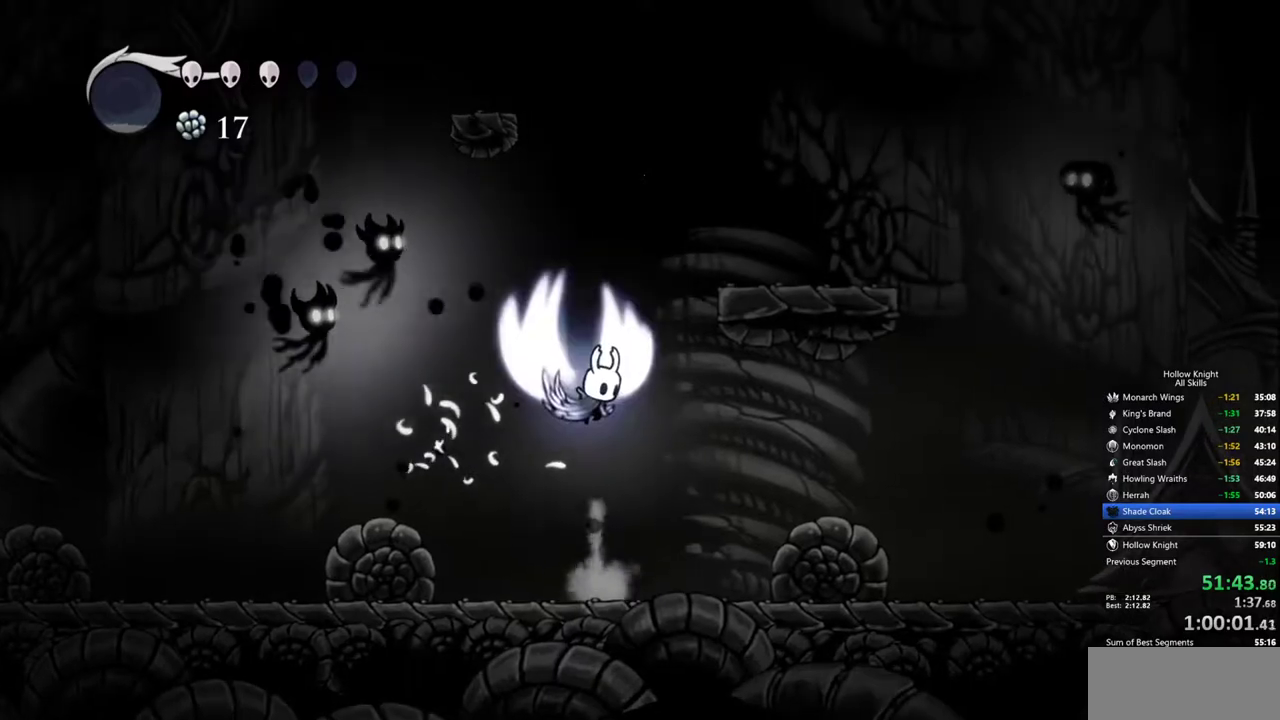
{"keys": ["left", "right"], "events": [[33, "right", "down"], [500, "left", "down"]]}
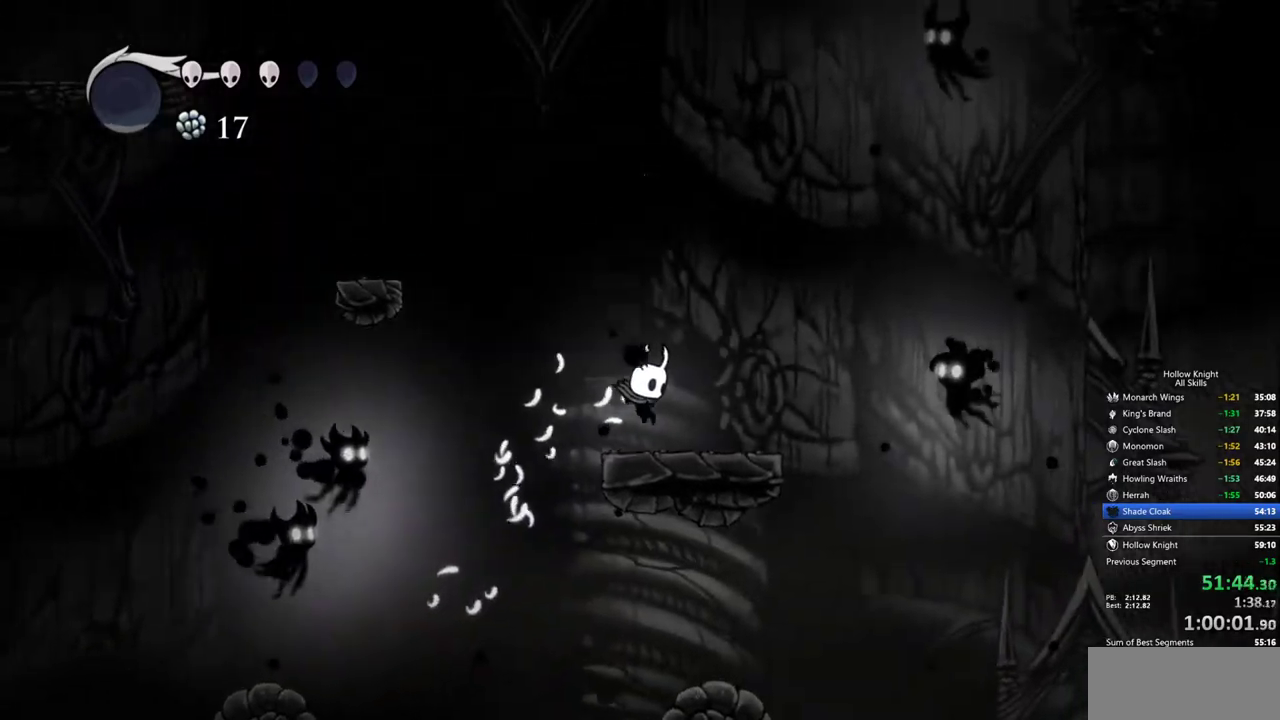
{"keys": ["left"], "events": [[50, "right", "up"]]}
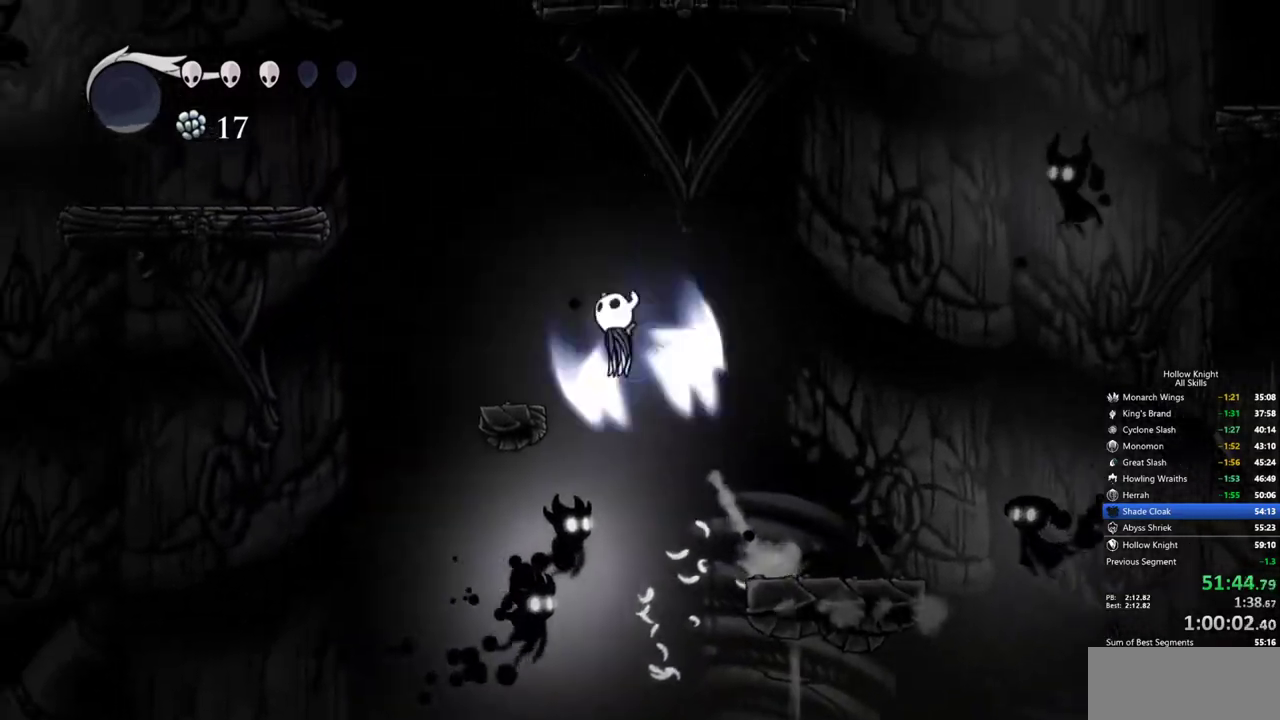
{"keys": [], "events": [[300, "left", "up"]]}
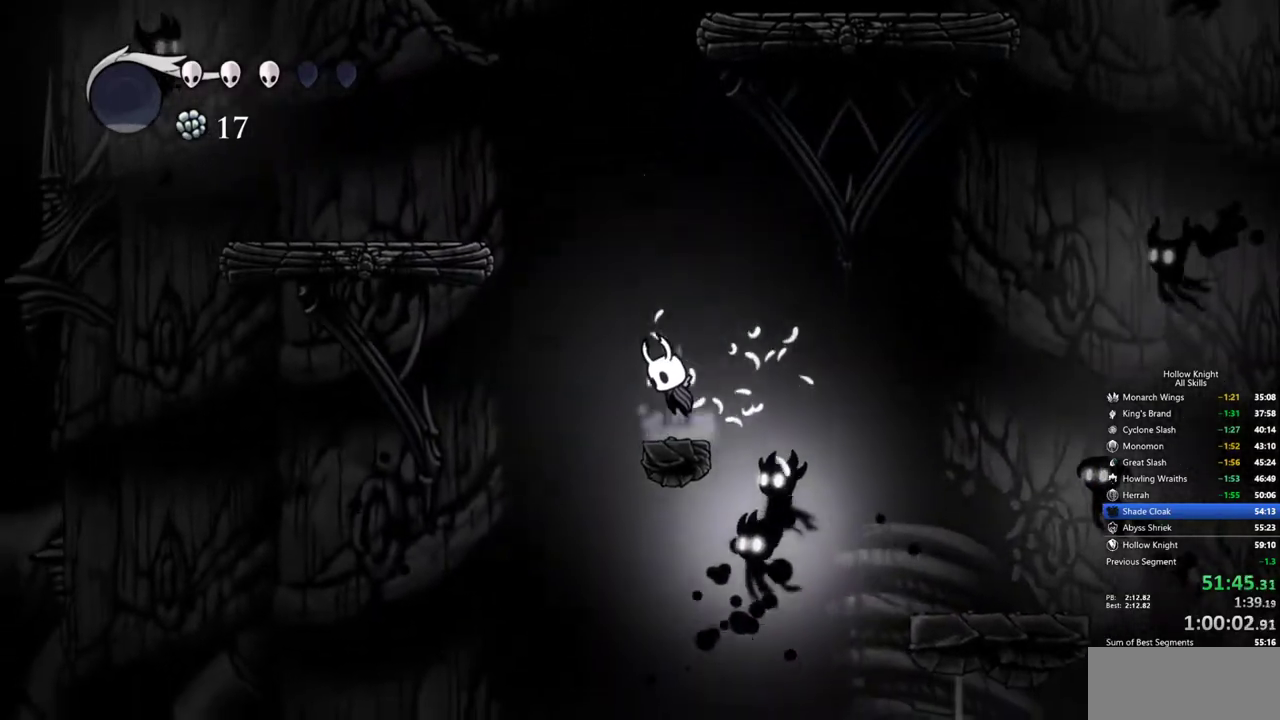
{"keys": ["left"], "events": [[33, "left", "down"]]}
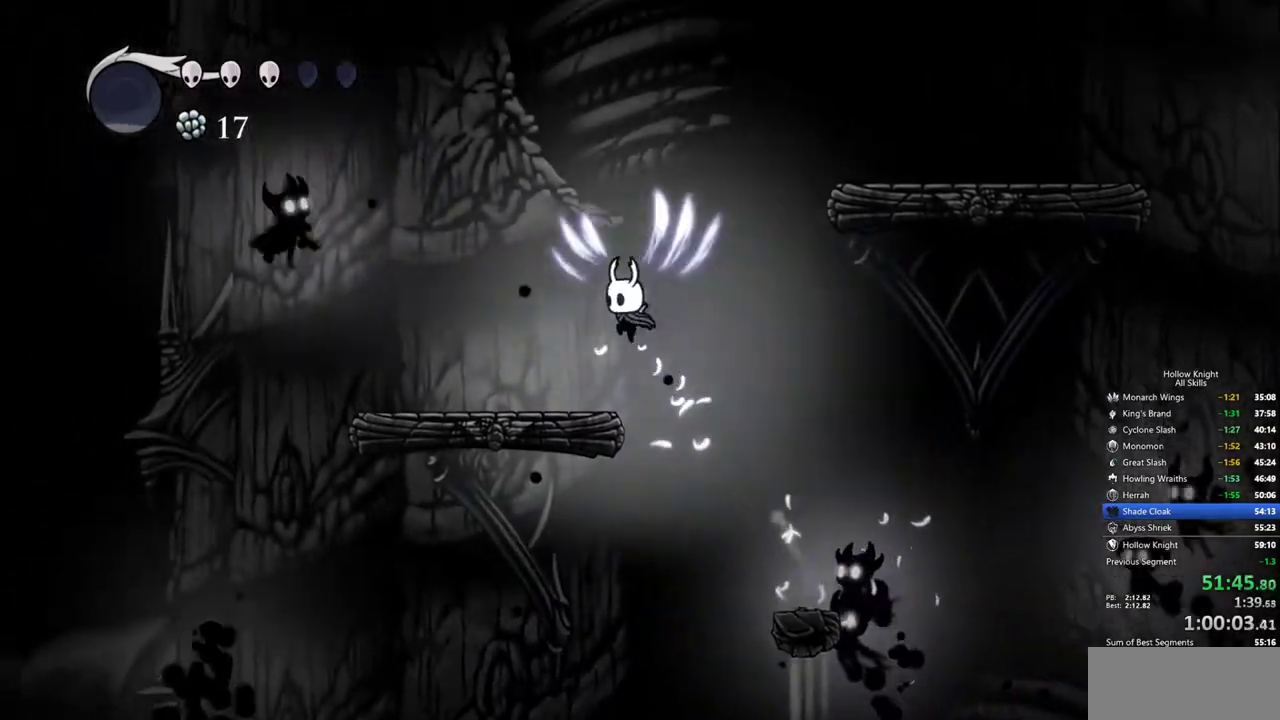
{"keys": ["right"], "events": [[183, "left", "up"], [283, "right", "down"]]}
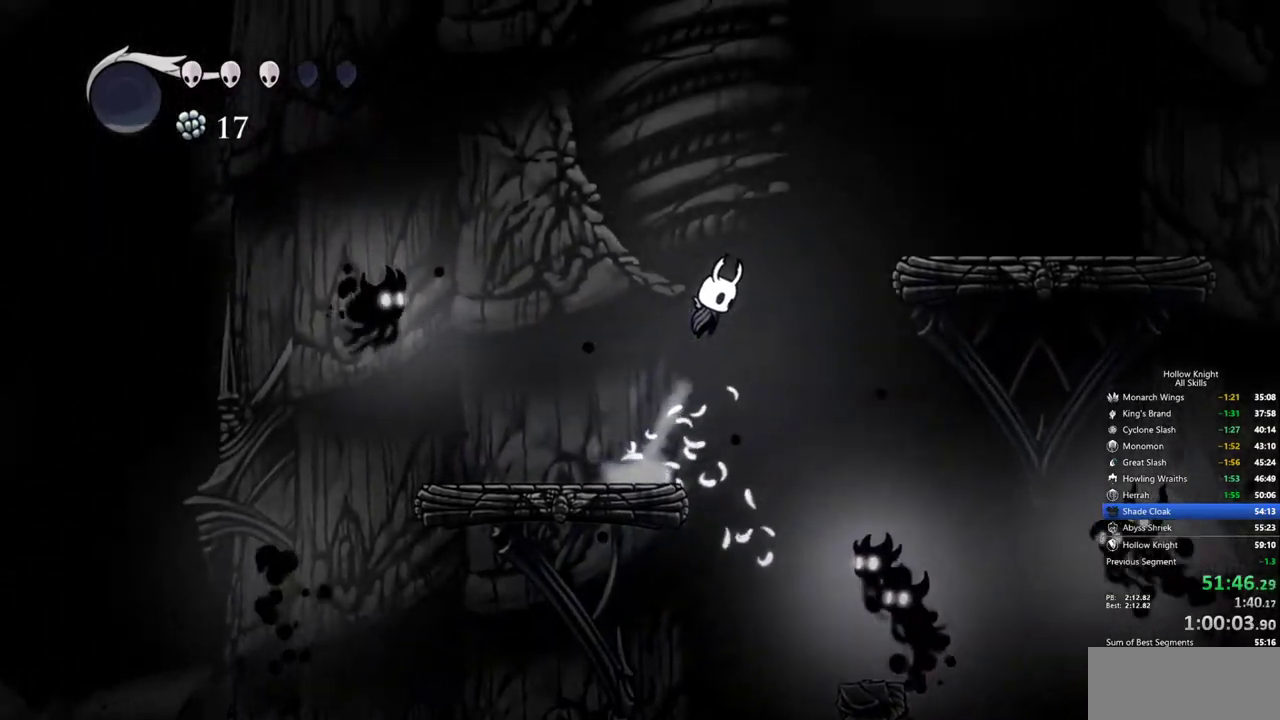
{"keys": ["right"], "events": []}
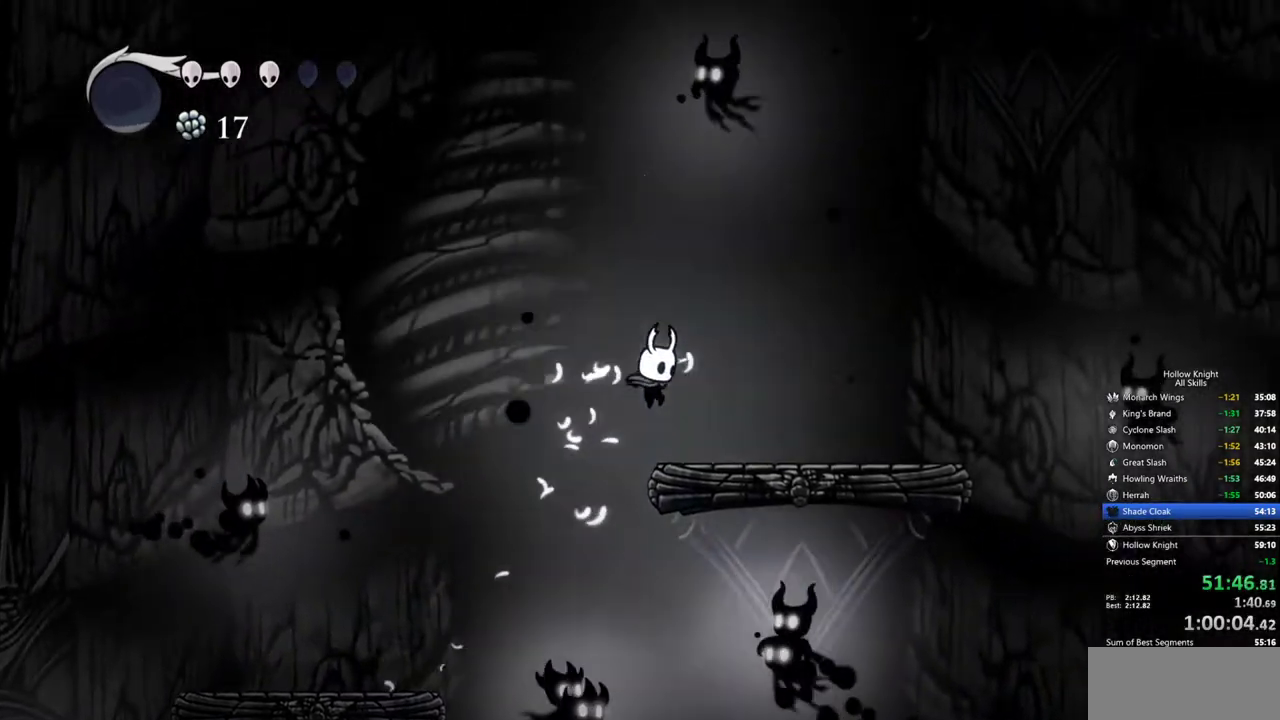
{"keys": ["left"], "events": [[167, "left", "down"], [167, "right", "up"]]}
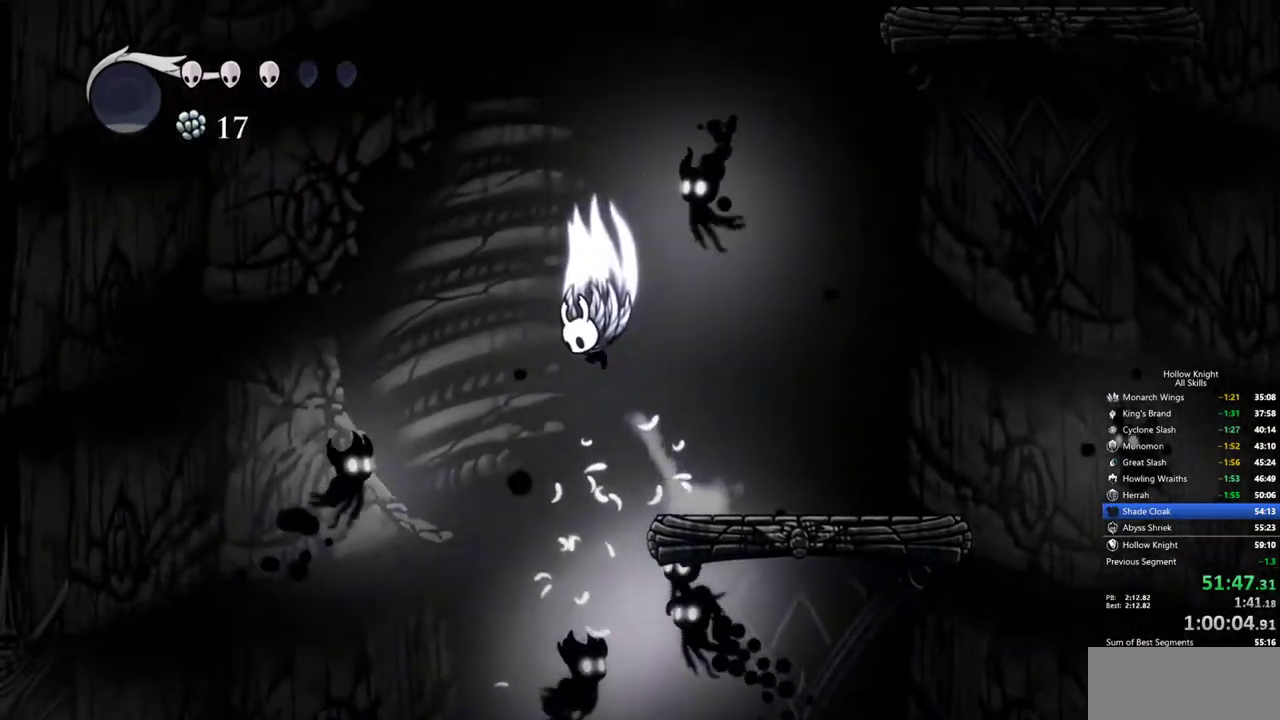
{"keys": ["down", "right"], "events": [[183, "right", "down"], [233, "down", "down"], [233, "left", "up"]]}
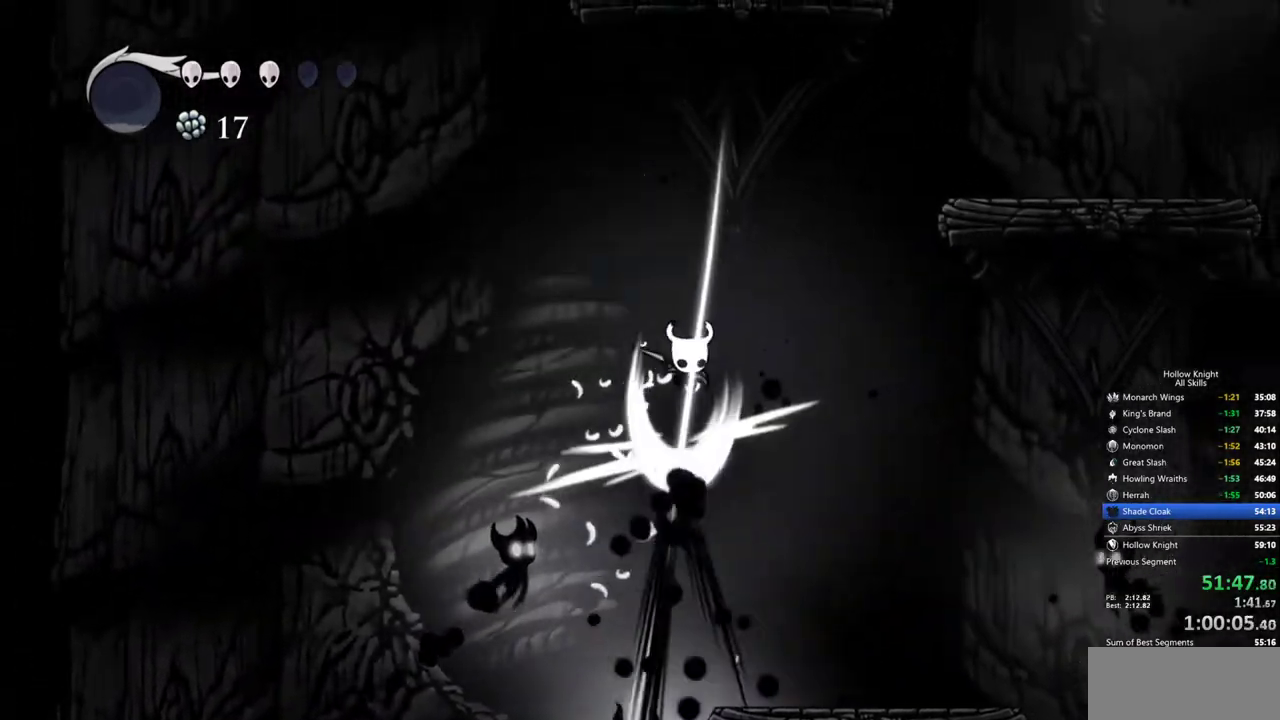
{"keys": ["right"], "events": [[200, "down", "up"]]}
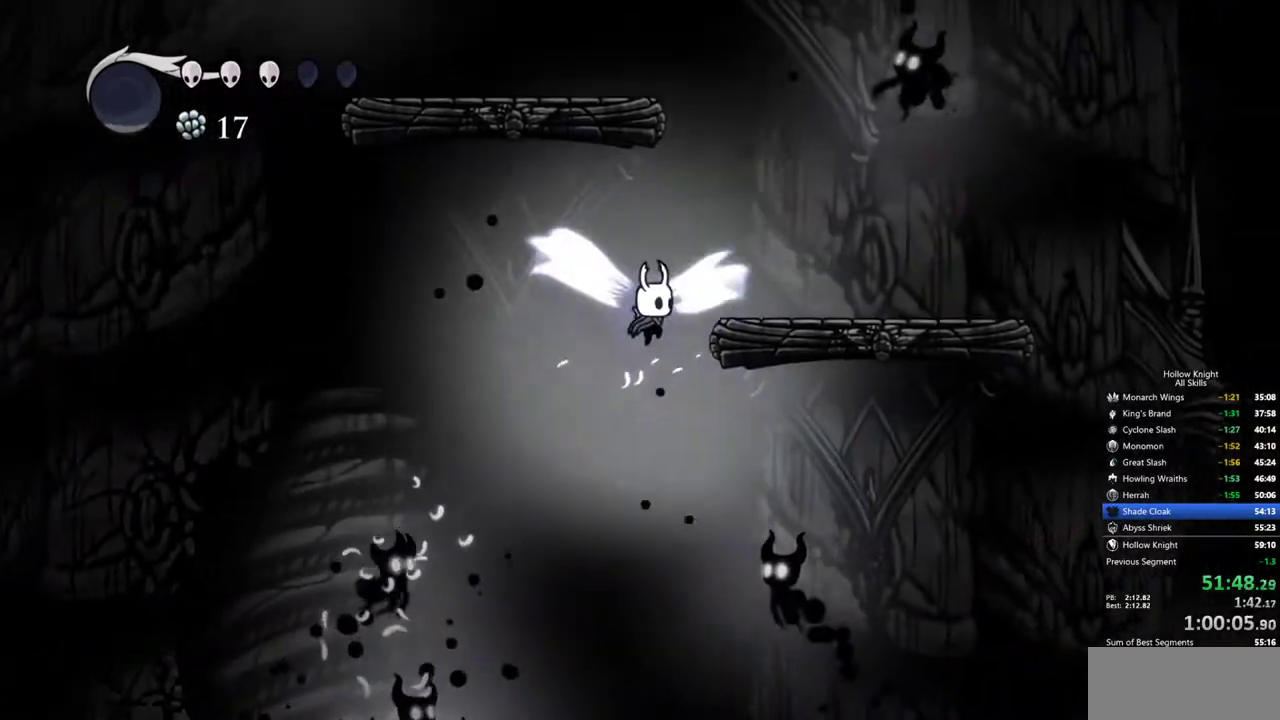
{"keys": ["left"], "events": [[367, "right", "up"], [417, "left", "down"]]}
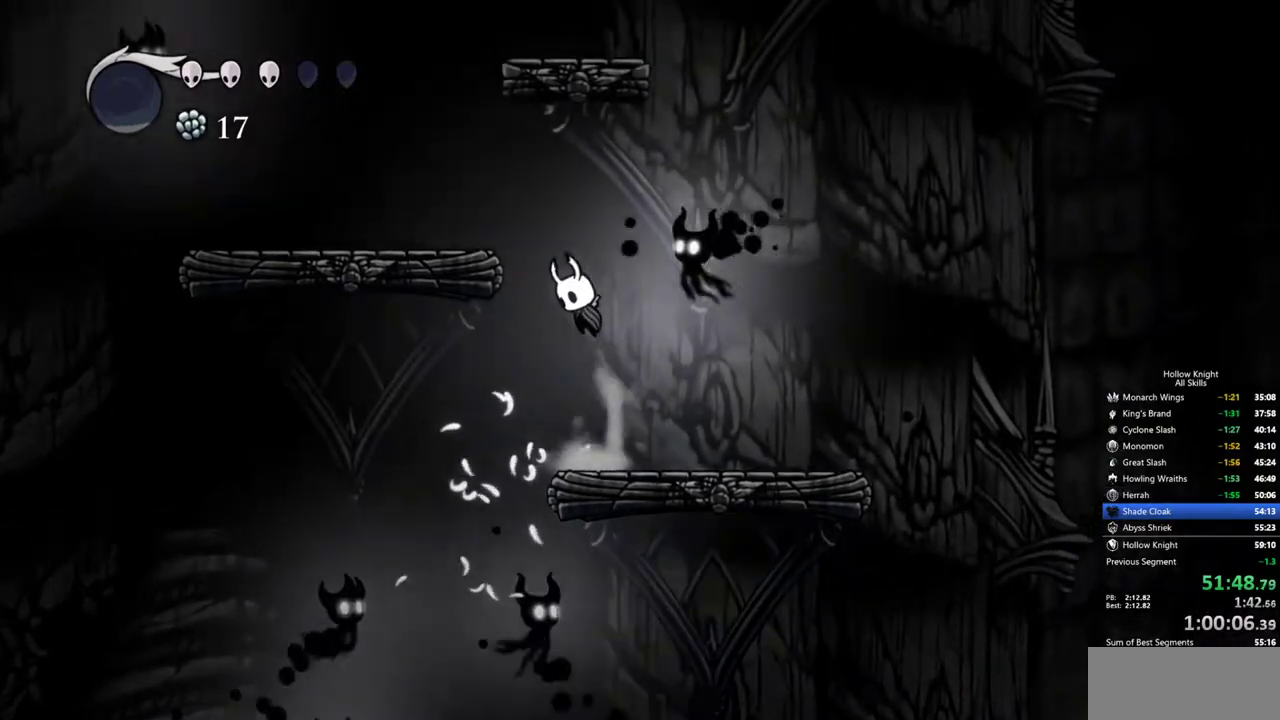
{"keys": ["left"], "events": []}
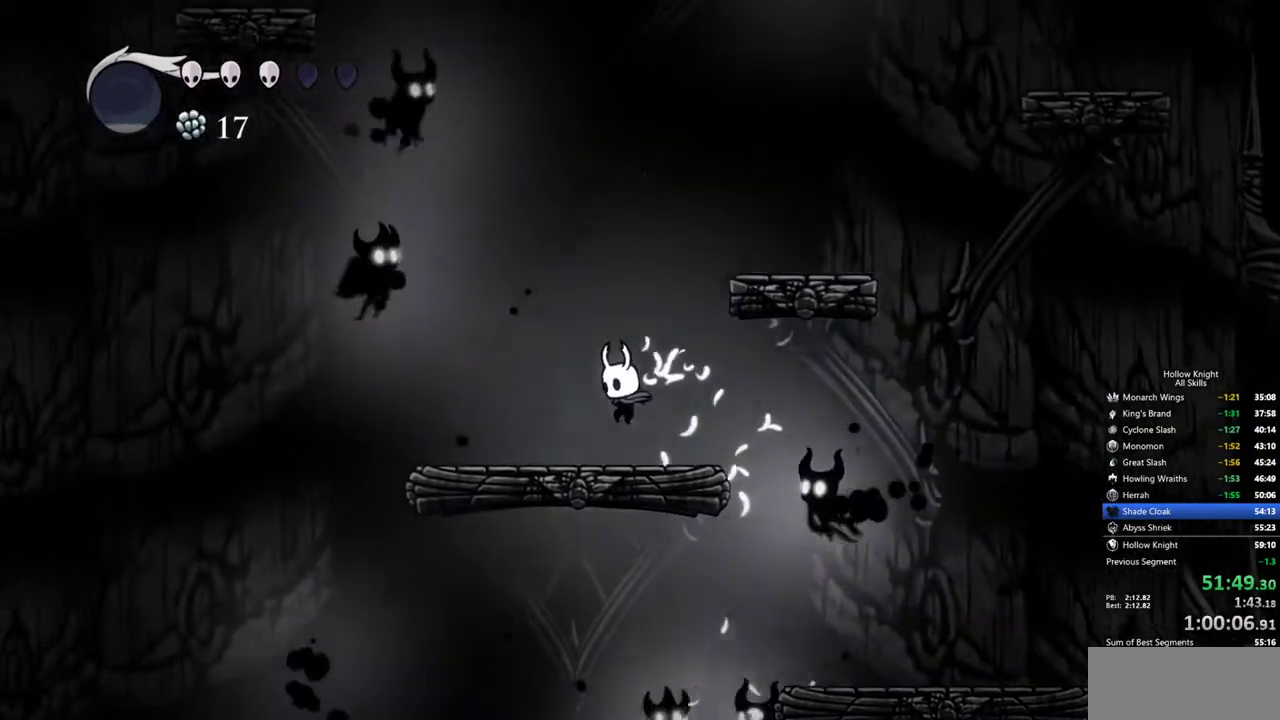
{"keys": ["right"], "events": [[67, "left", "up"], [250, "right", "down"], [350, "right", "up"], [433, "right", "down"]]}
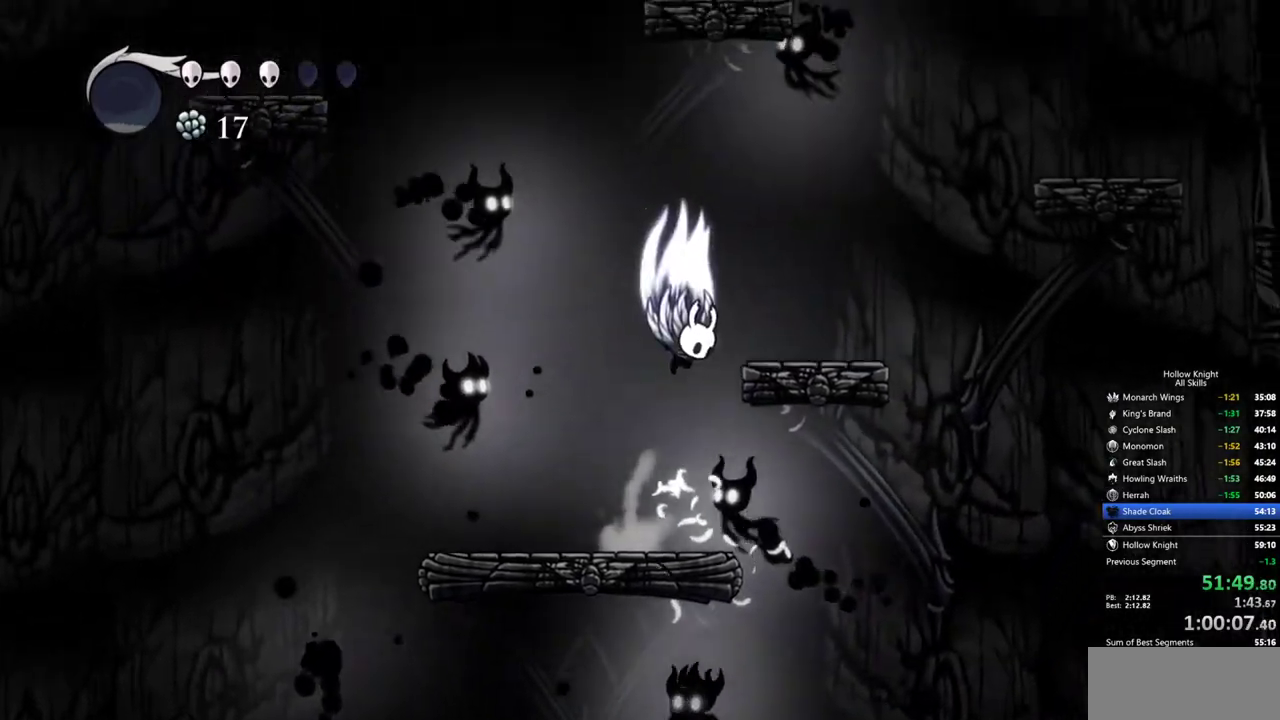
{"keys": ["down", "left"], "events": [[133, "left", "down"], [133, "right", "up"], [217, "down", "down"]]}
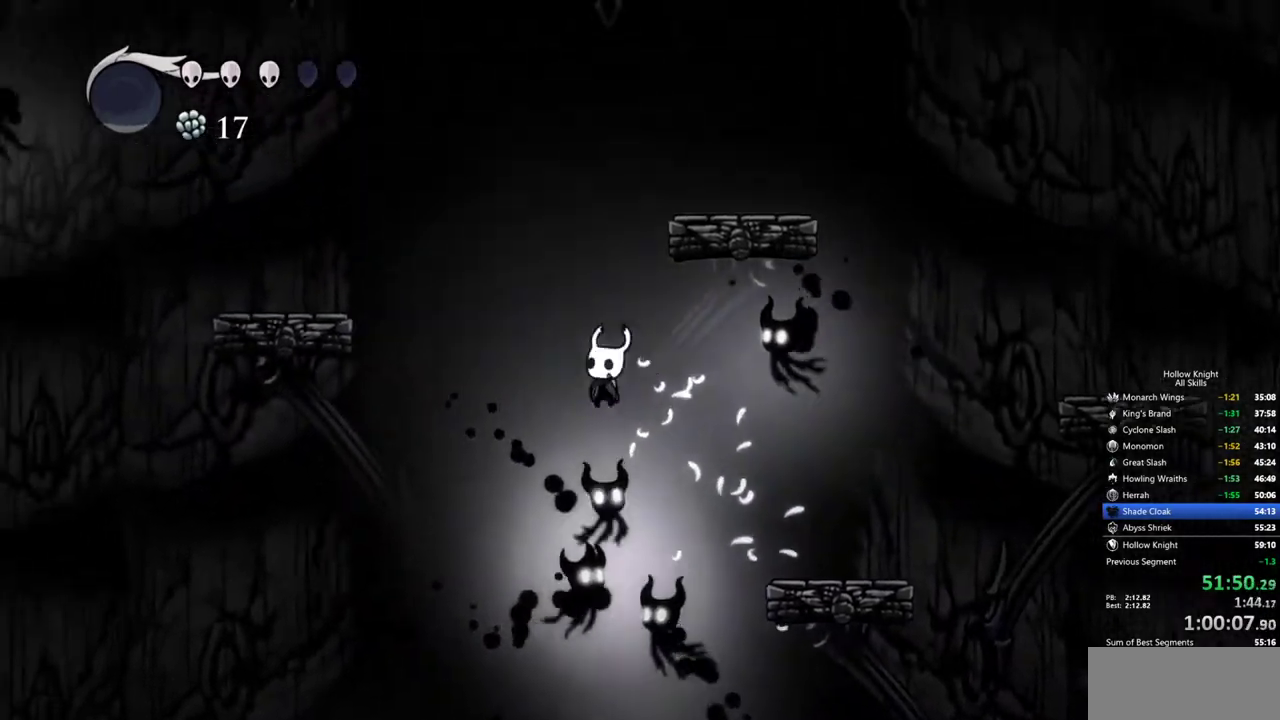
{"keys": ["down", "left"], "events": []}
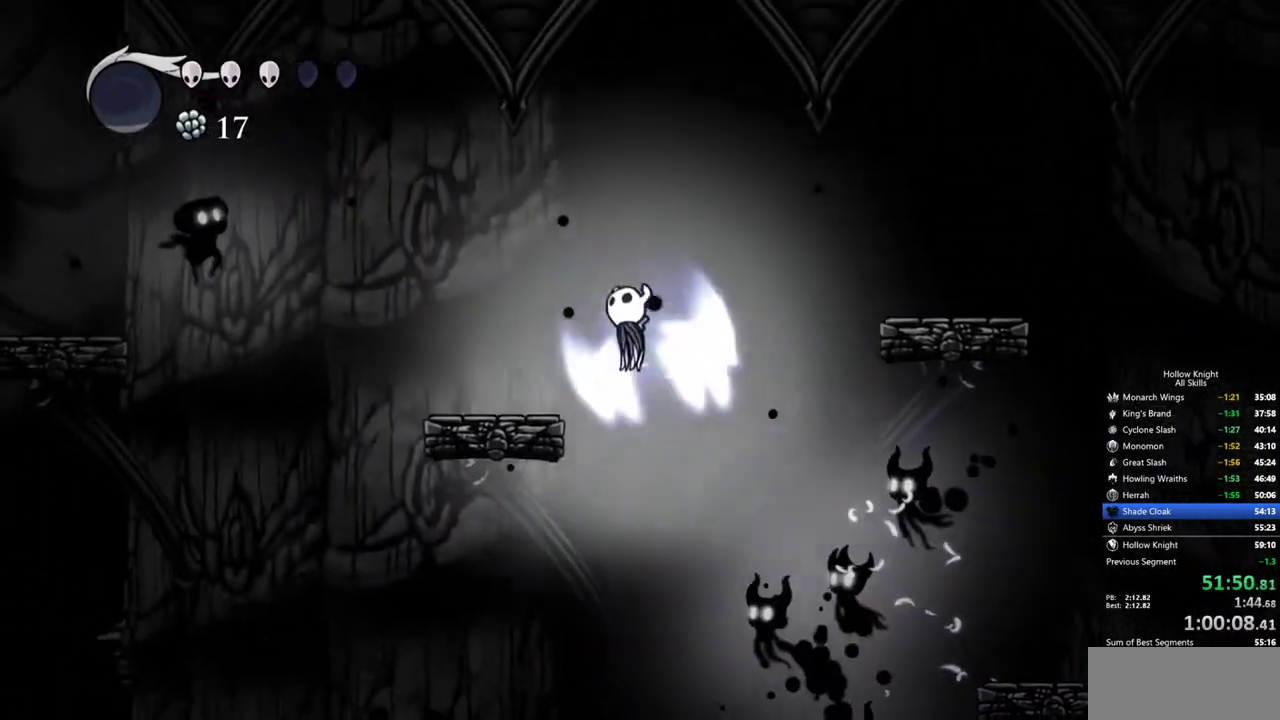
{"keys": [], "events": [[250, "down", "up"], [400, "left", "up"]]}
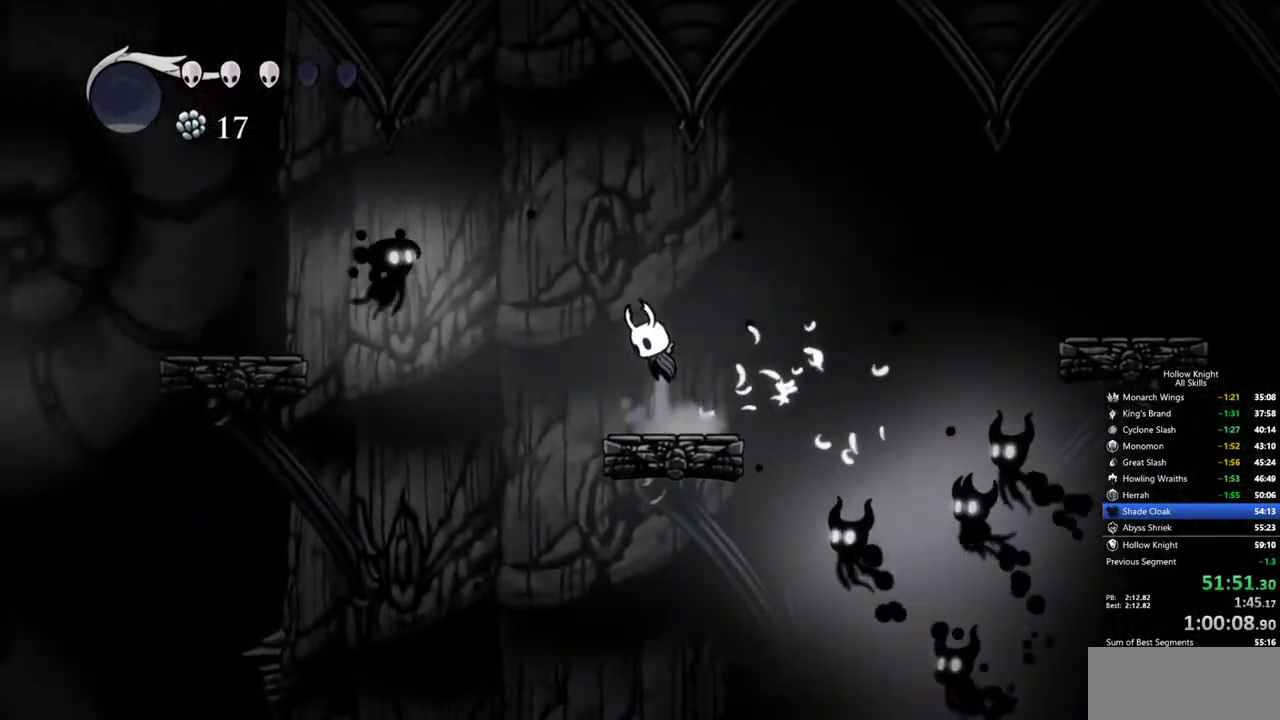
{"keys": ["down", "left"], "events": [[83, "left", "down"], [217, "down", "down"]]}
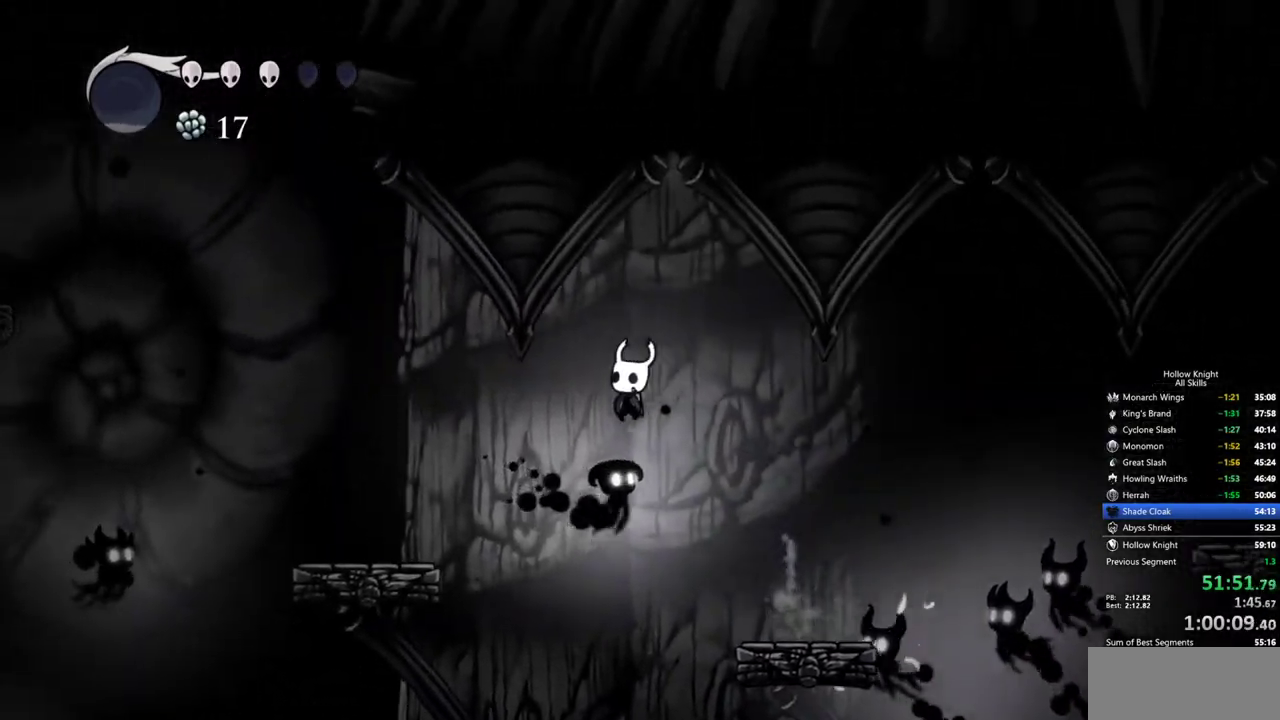
{"keys": [], "events": [[150, "down", "up"], [333, "left", "up"]]}
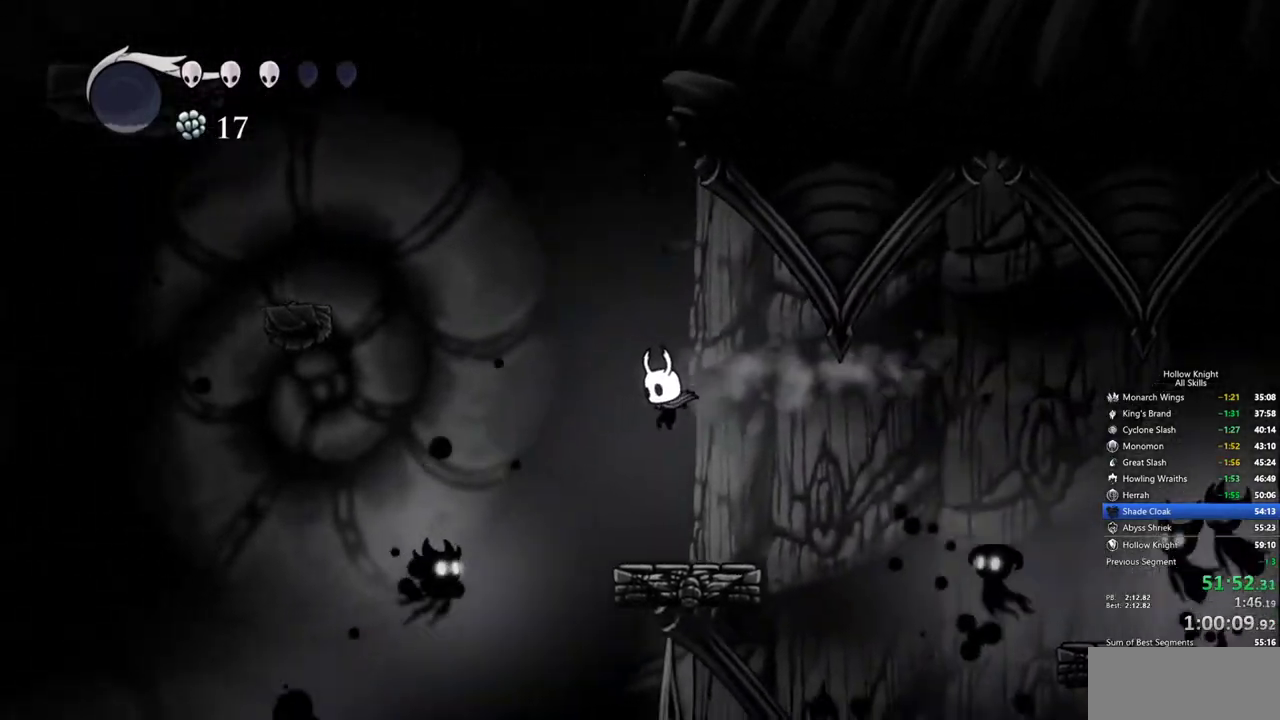
{"keys": ["left"], "events": [[200, "left", "down"]]}
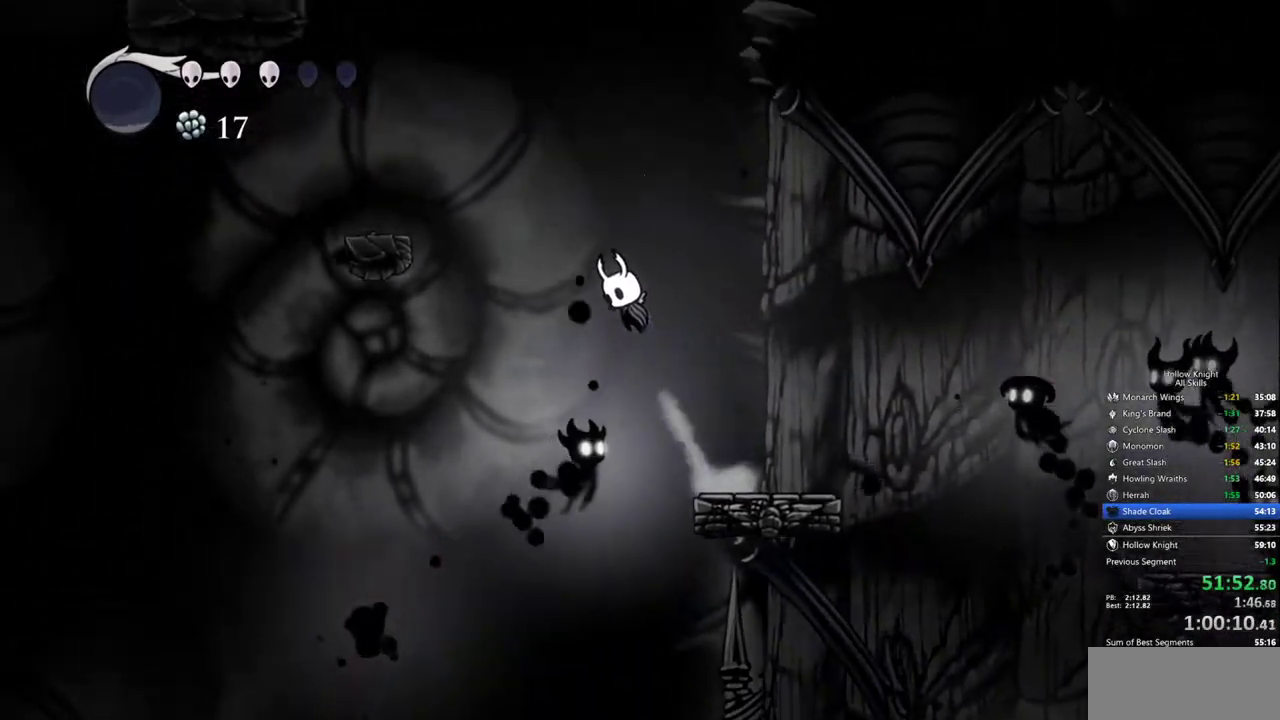
{"keys": ["left"], "events": []}
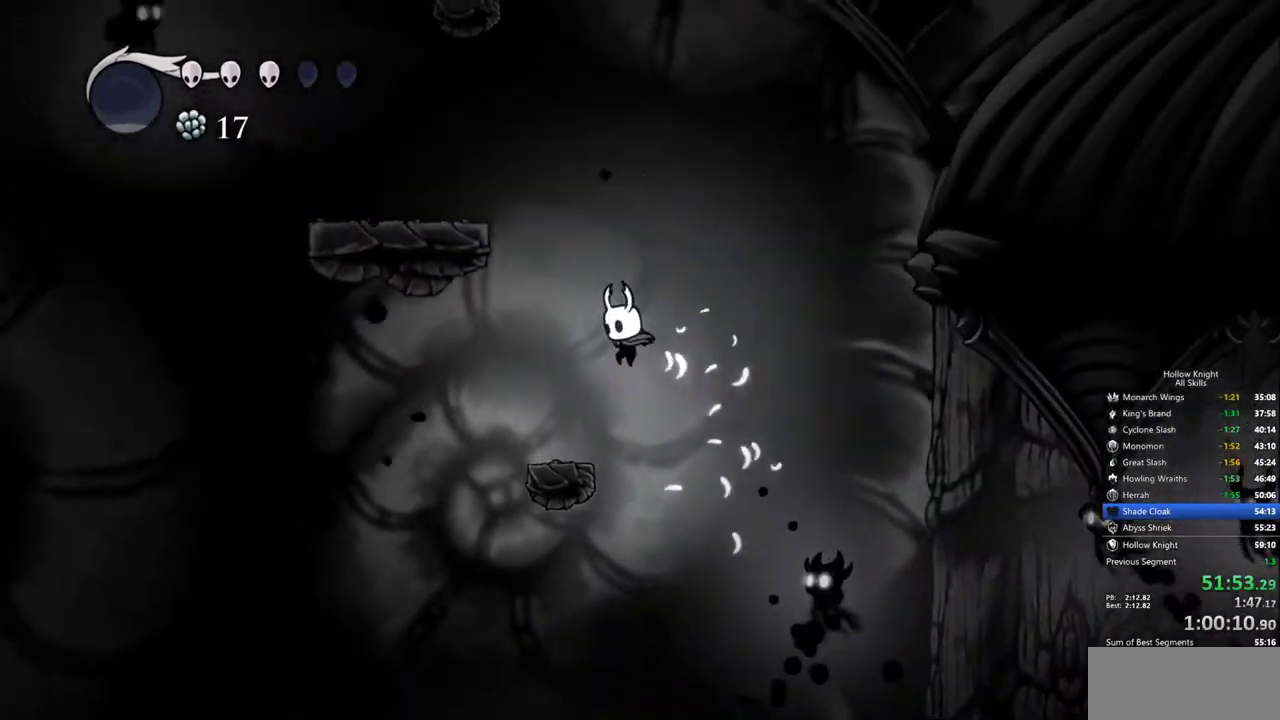
{"keys": [], "events": [[233, "left", "up"]]}
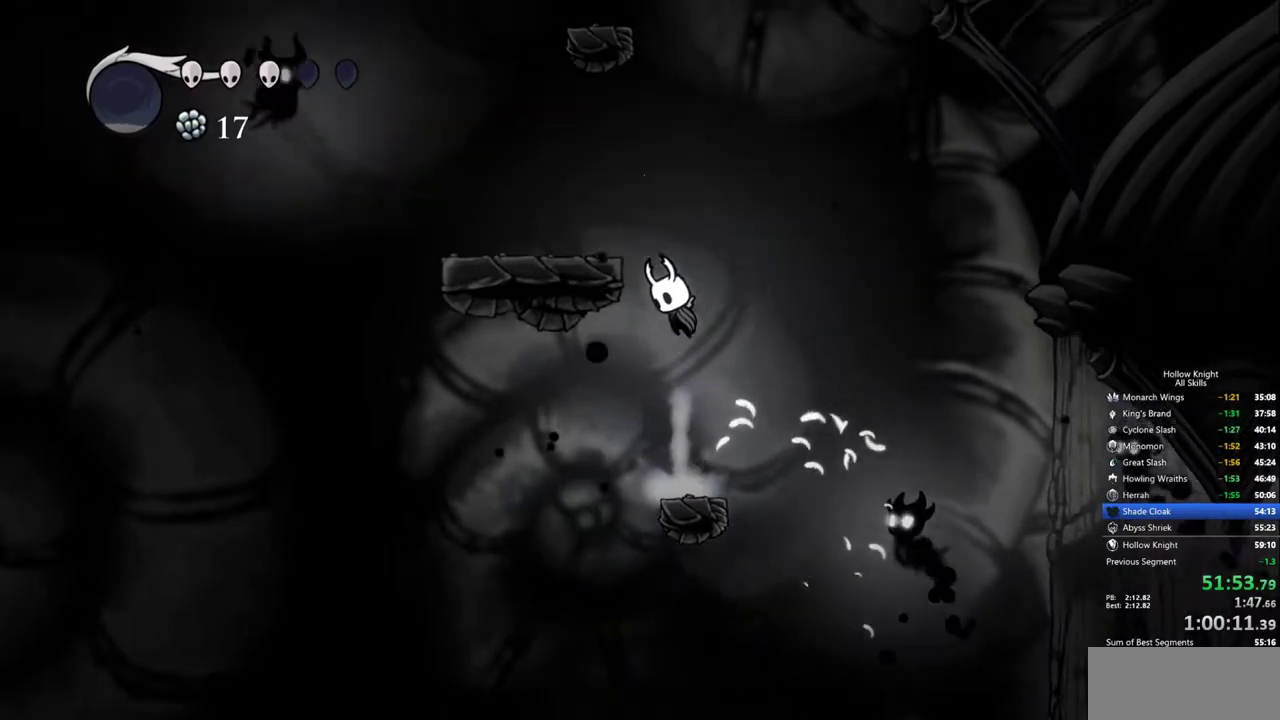
{"keys": ["left"], "events": [[217, "left", "down"]]}
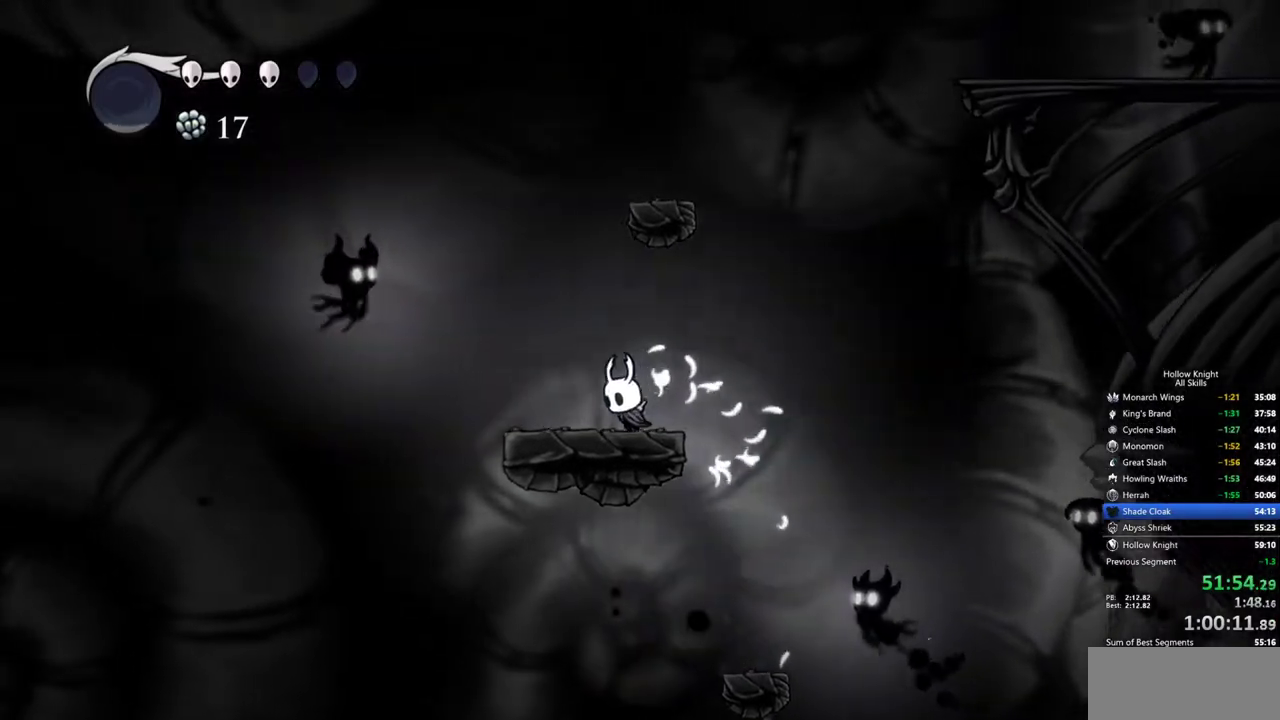
{"keys": ["right"], "events": [[33, "left", "up"], [33, "right", "down"]]}
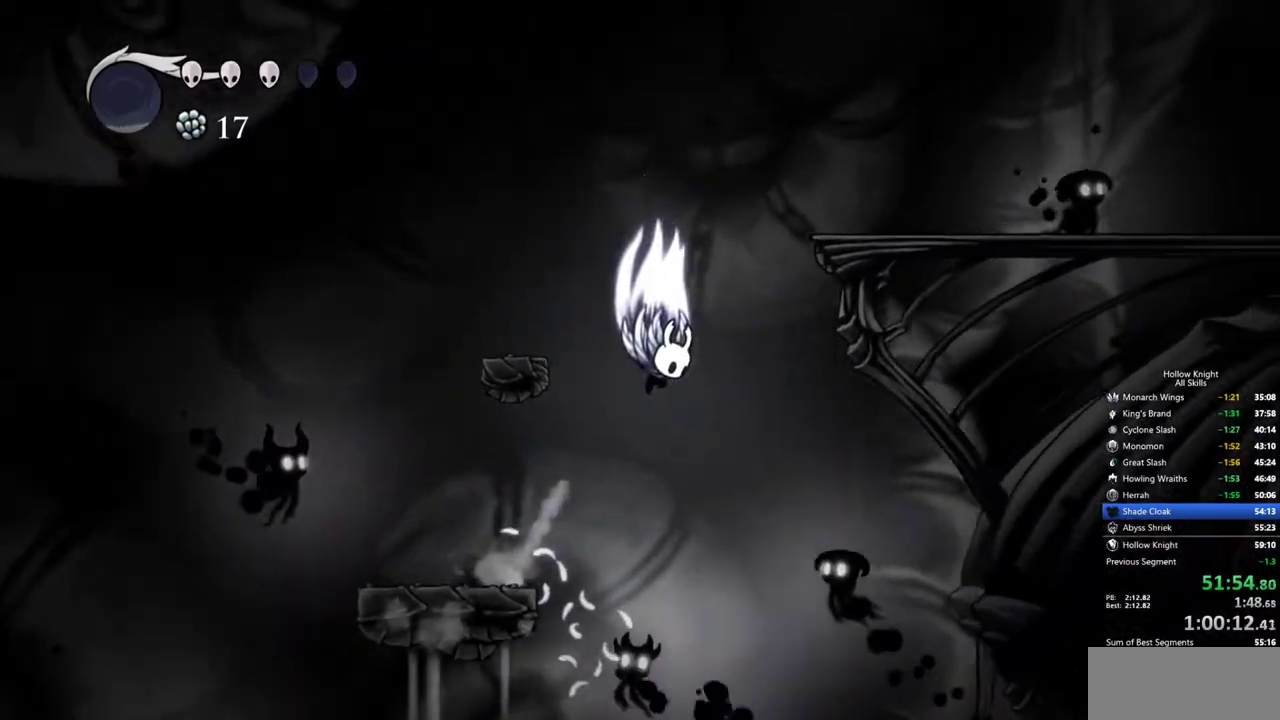
{"keys": ["right"], "events": []}